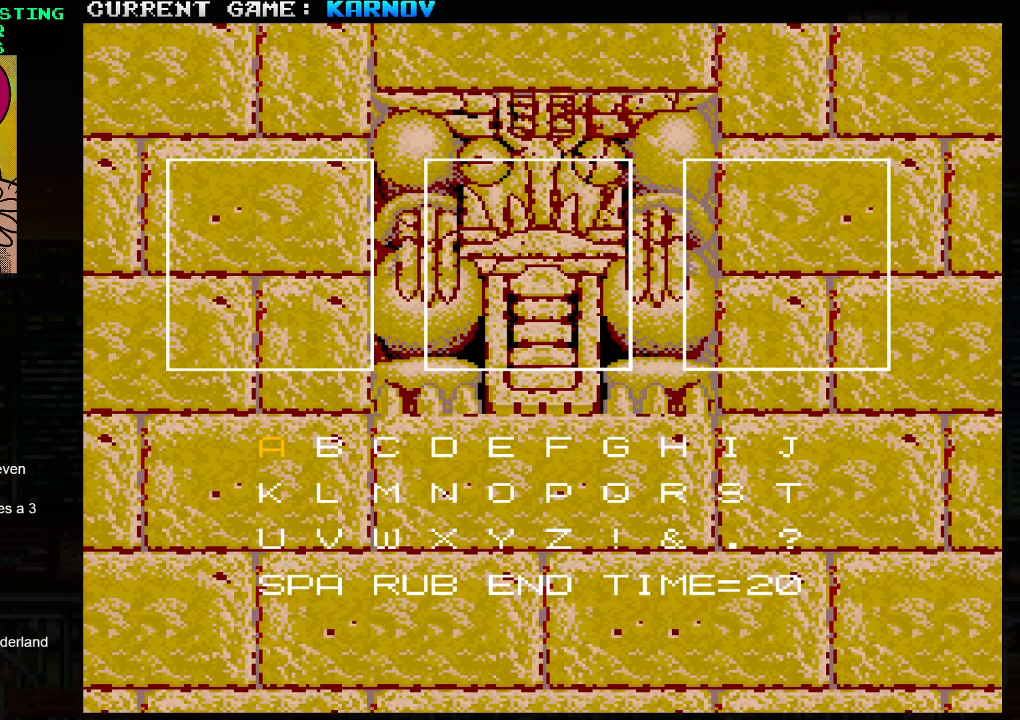
Gameplay with a controller (arcade stick); each line is a JSON object with the inputs held at the frame after it. "events" lists button and stick changes between this image and that frame as [ms after this image, input, new state], when the widget could be followed in between. Not read: L3 R3.
{"buttons": [], "left_stick": "center", "events": [[200, "left_stick", "right"], [317, "left_stick", "center"]]}
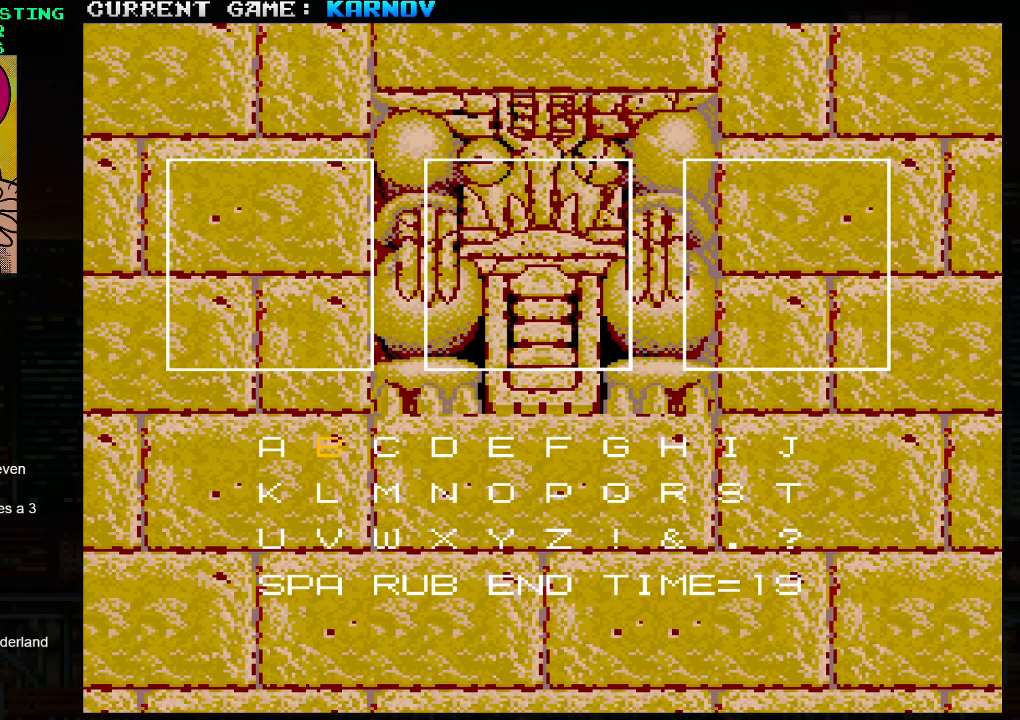
{"buttons": [], "left_stick": "center", "events": [[117, "SQUARE", "down"], [183, "SQUARE", "up"]]}
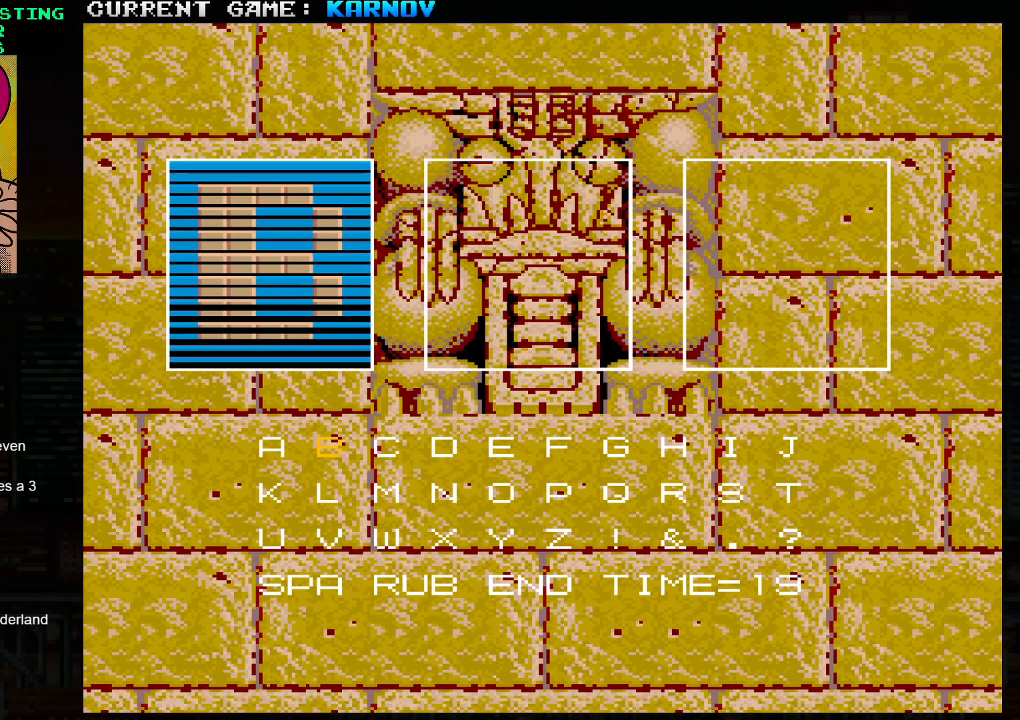
{"buttons": [], "left_stick": "center", "events": []}
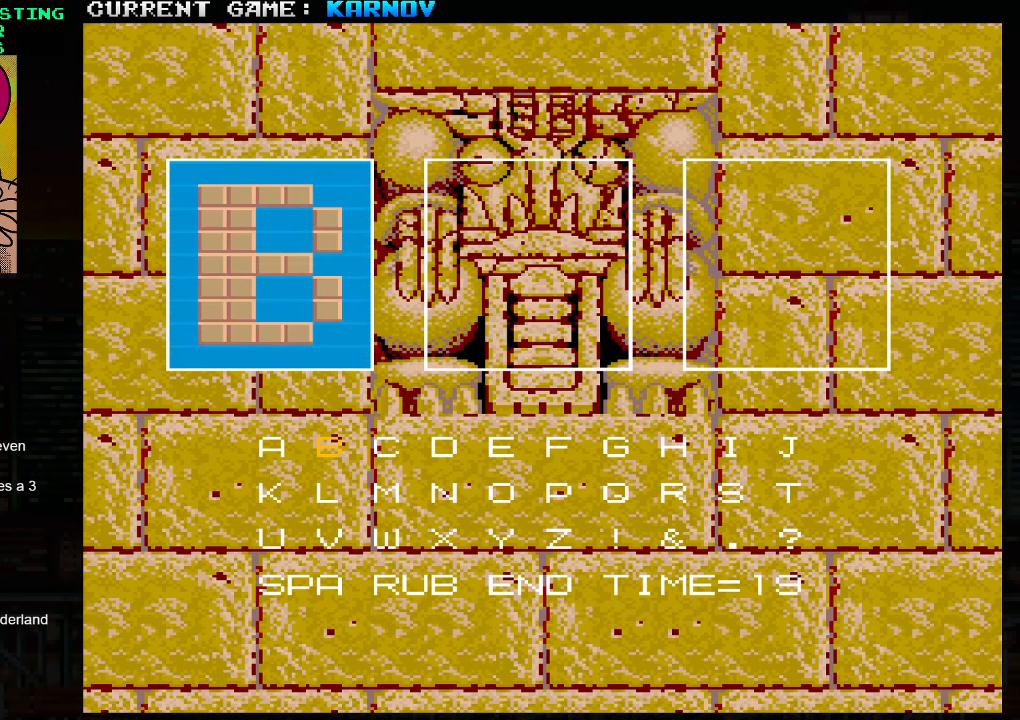
{"buttons": ["SQUARE"], "left_stick": "center", "events": [[467, "SQUARE", "down"]]}
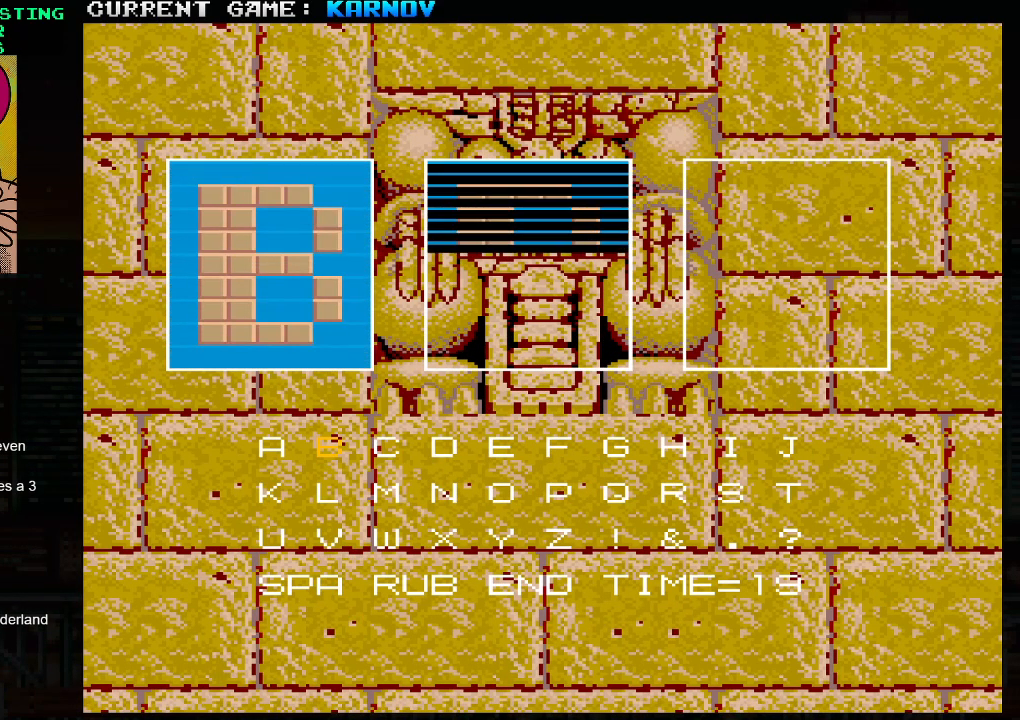
{"buttons": [], "left_stick": "center", "events": [[33, "SQUARE", "up"]]}
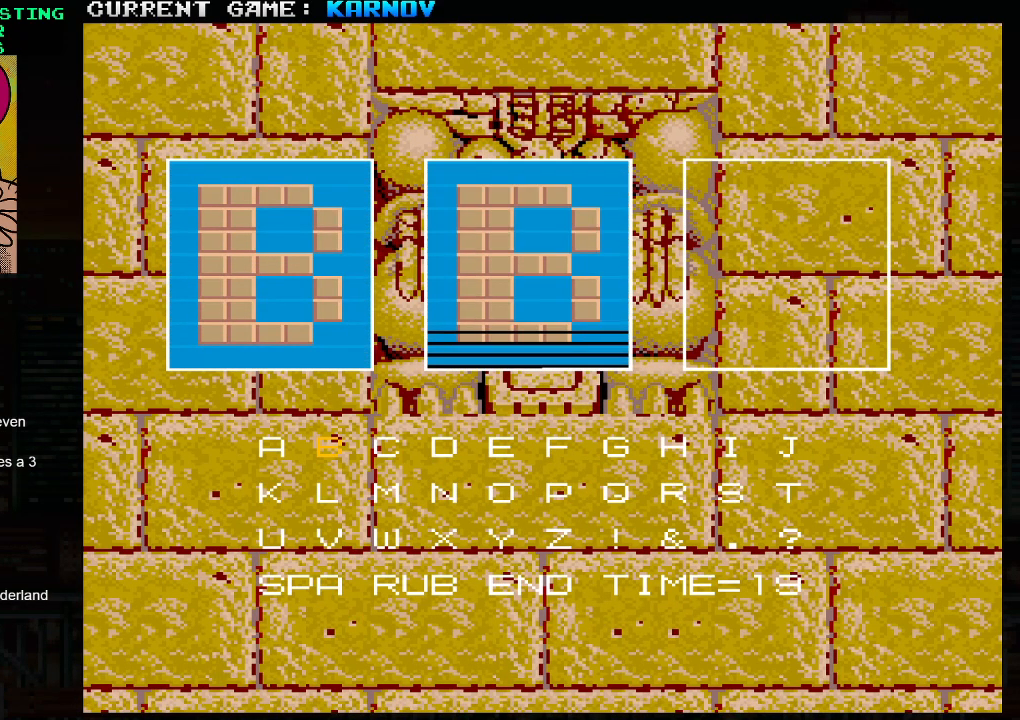
{"buttons": [], "left_stick": "right", "events": [[267, "left_stick", "right"], [383, "left_stick", "center"], [450, "left_stick", "right"]]}
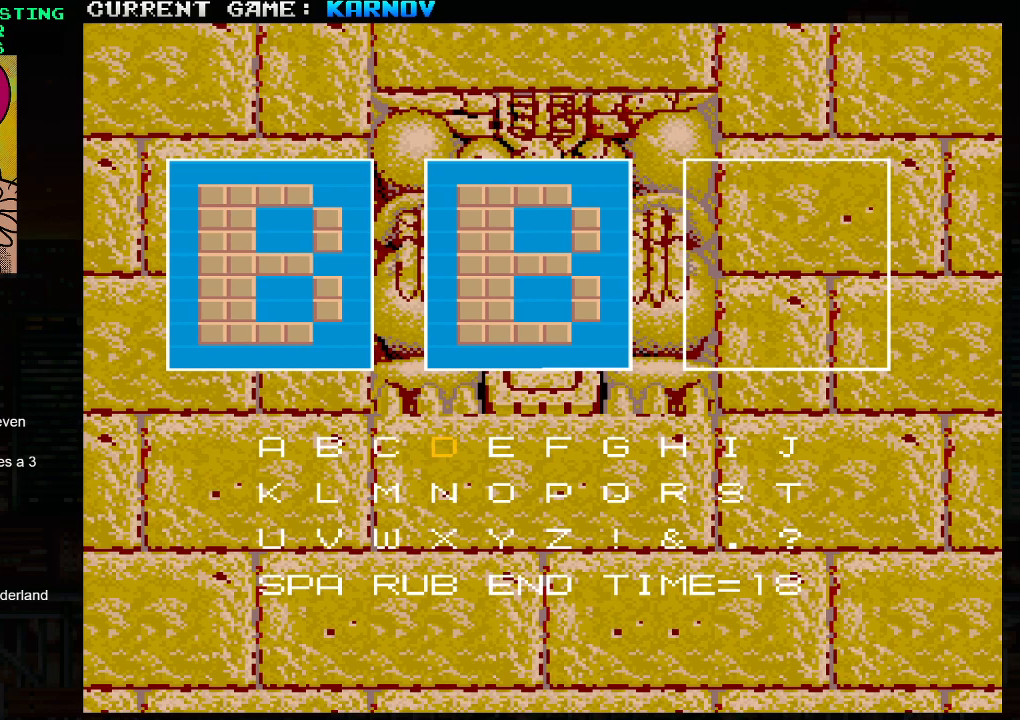
{"buttons": [], "left_stick": "right", "events": [[67, "left_stick", "center"], [133, "left_stick", "right"], [217, "left_stick", "center"], [300, "left_stick", "right"], [400, "left_stick", "center"], [500, "left_stick", "right"]]}
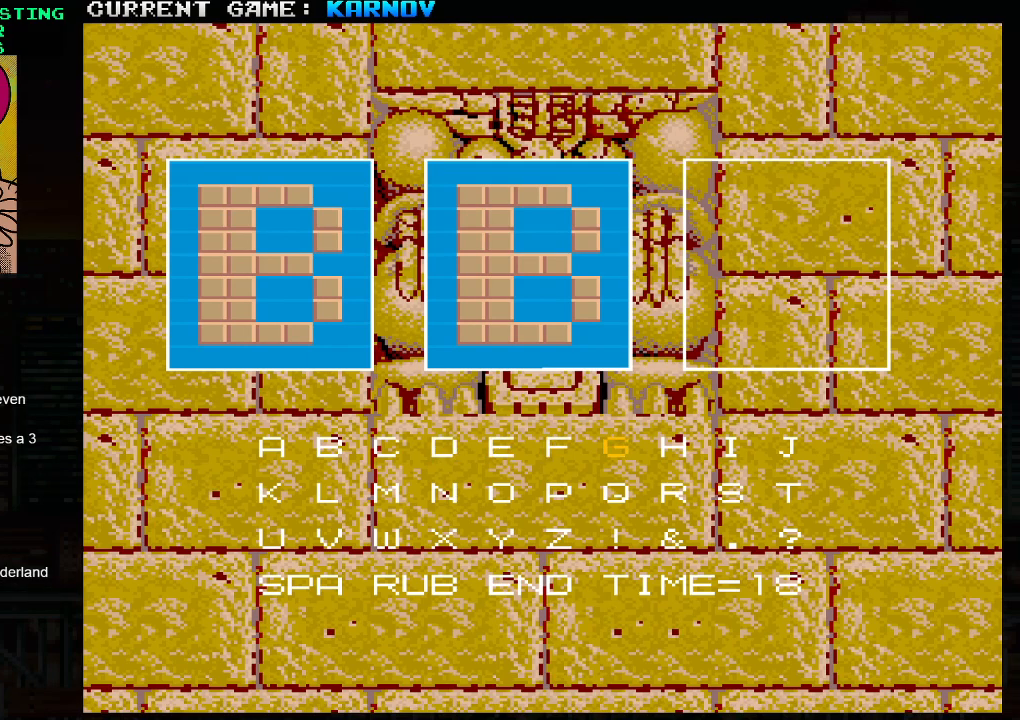
{"buttons": [], "left_stick": "center", "events": [[83, "left_stick", "center"], [167, "left_stick", "right"], [283, "left_stick", "center"]]}
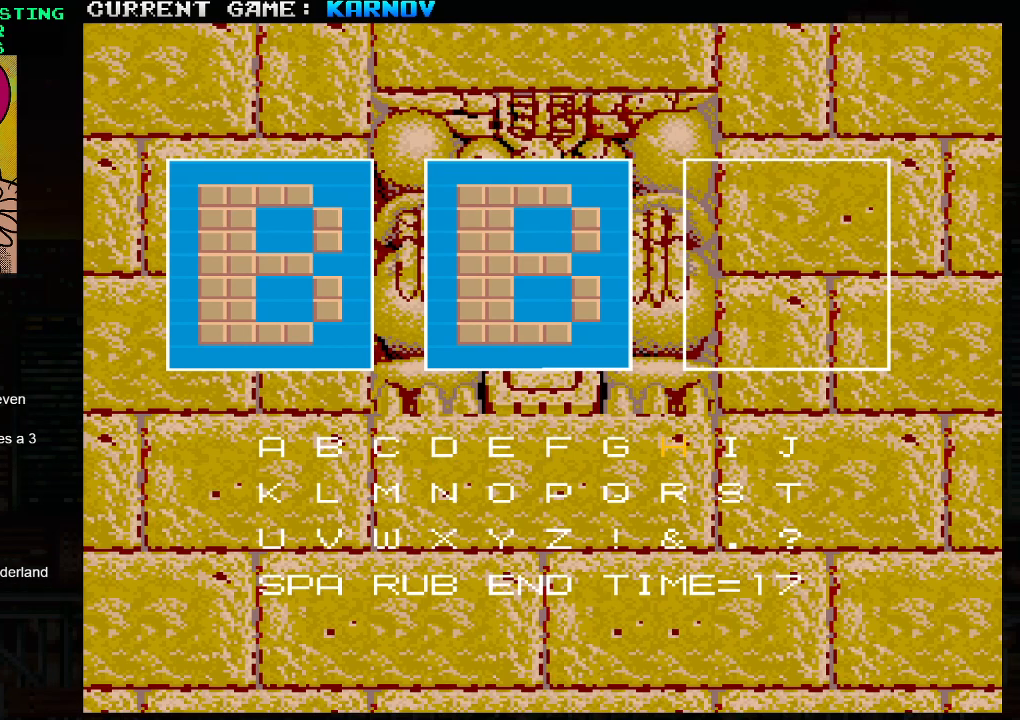
{"buttons": [], "left_stick": "center", "events": [[150, "SQUARE", "down"], [267, "SQUARE", "up"]]}
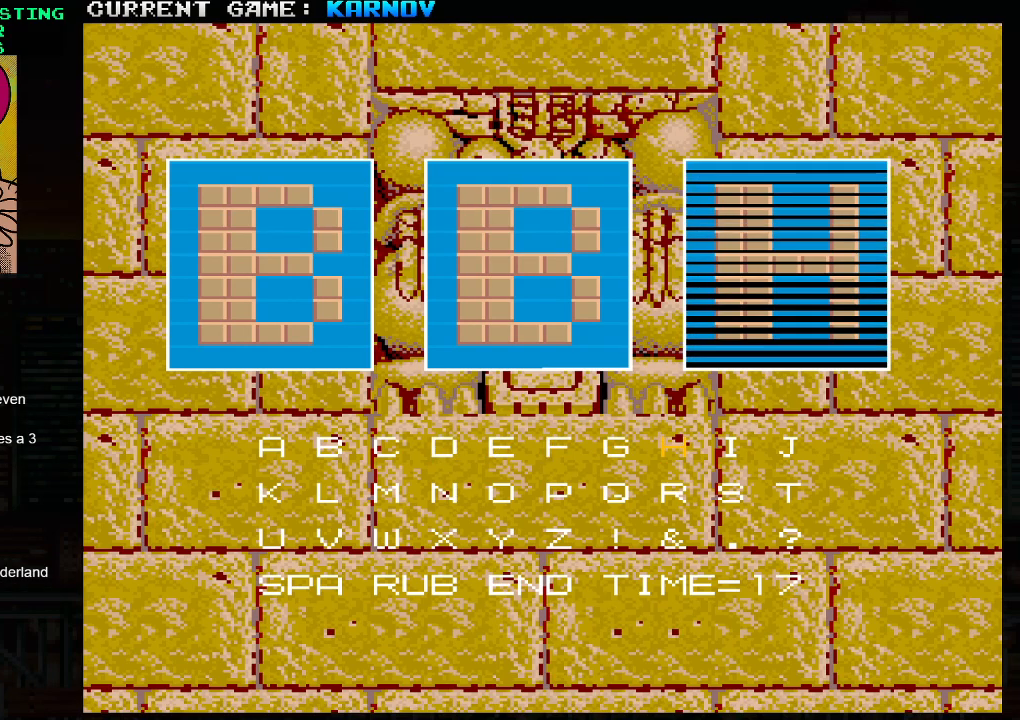
{"buttons": [], "left_stick": "center", "events": [[400, "left_stick", "down"], [483, "left_stick", "center"]]}
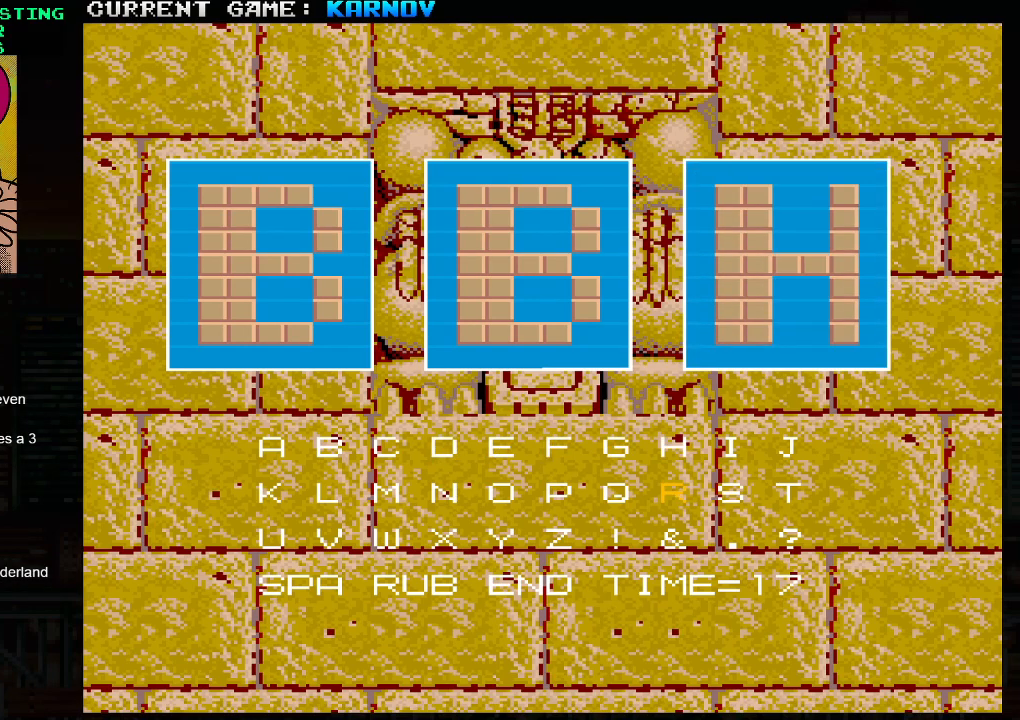
{"buttons": [], "left_stick": "center", "events": [[117, "left_stick", "down"], [200, "left_stick", "center"], [283, "left_stick", "down"], [400, "left_stick", "center"]]}
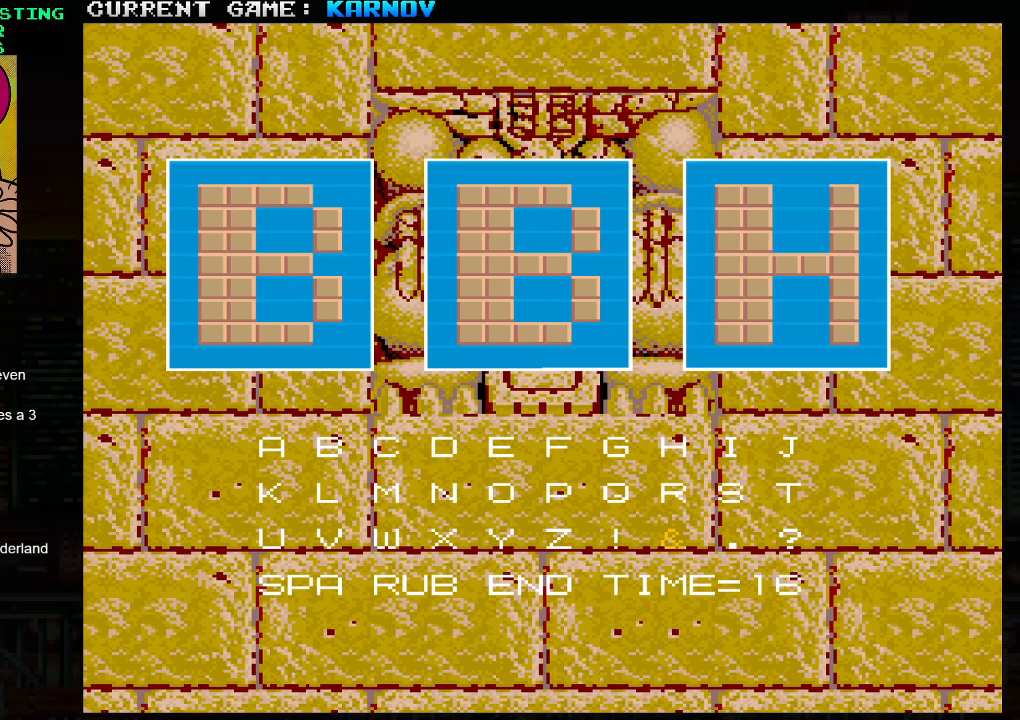
{"buttons": [], "left_stick": "center", "events": [[167, "left_stick", "left"], [250, "left_stick", "center"], [350, "left_stick", "left"], [450, "left_stick", "center"]]}
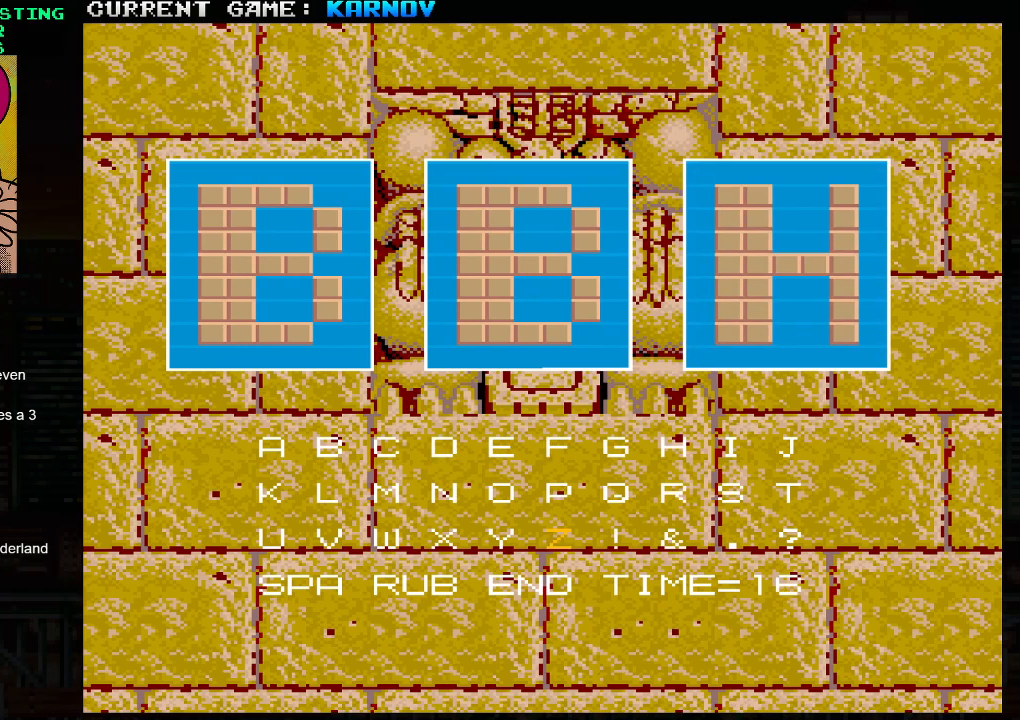
{"buttons": [], "left_stick": "center", "events": [[33, "left_stick", "left"], [150, "left_stick", "center"], [350, "left_stick", "down"], [467, "left_stick", "center"]]}
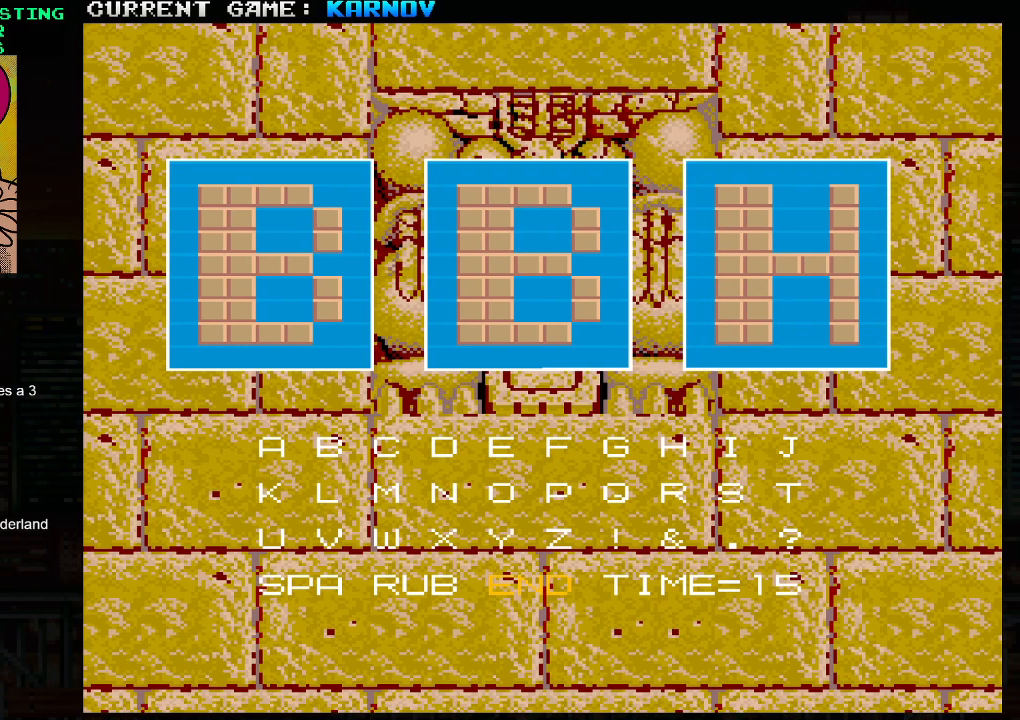
{"buttons": [], "left_stick": "right", "events": [[150, "left_stick", "left"], [267, "left_stick", "center"], [450, "left_stick", "right"]]}
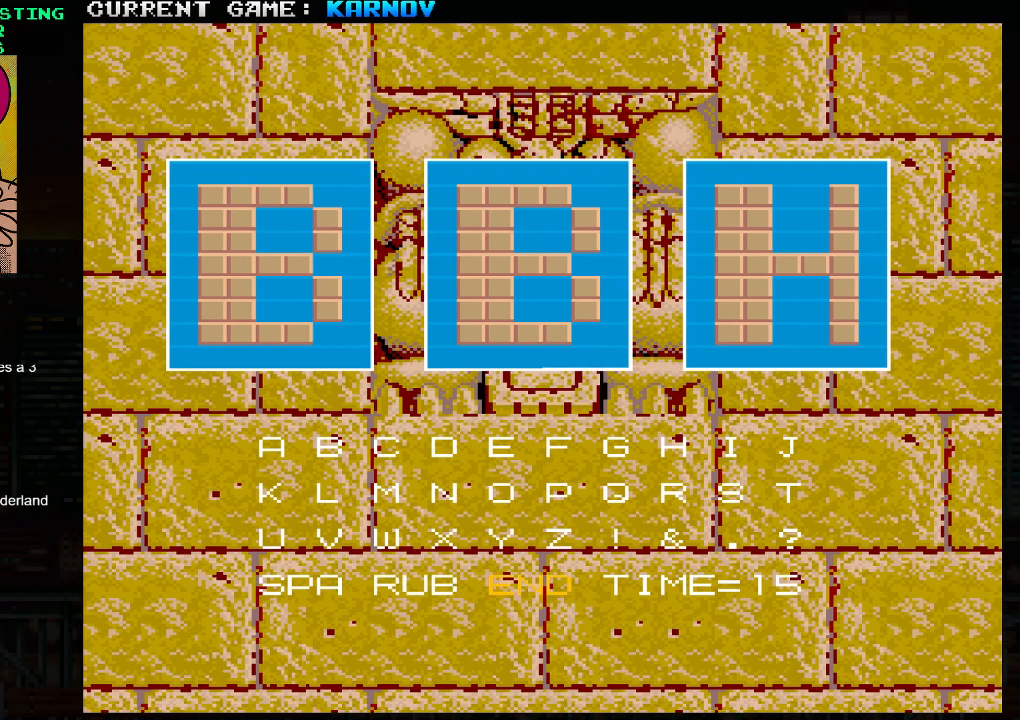
{"buttons": [], "left_stick": "right", "events": [[83, "left_stick", "center"], [233, "left_stick", "left"], [350, "left_stick", "center"], [500, "left_stick", "right"]]}
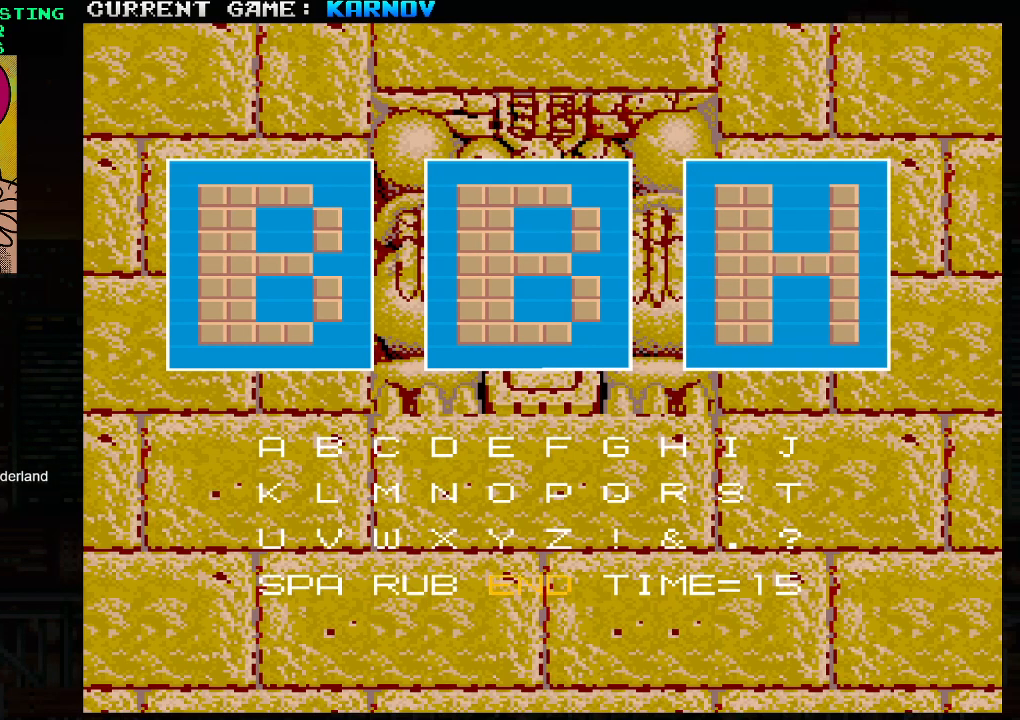
{"buttons": [], "left_stick": "center", "events": [[167, "left_stick", "center"], [267, "left_stick", "left"], [433, "left_stick", "center"]]}
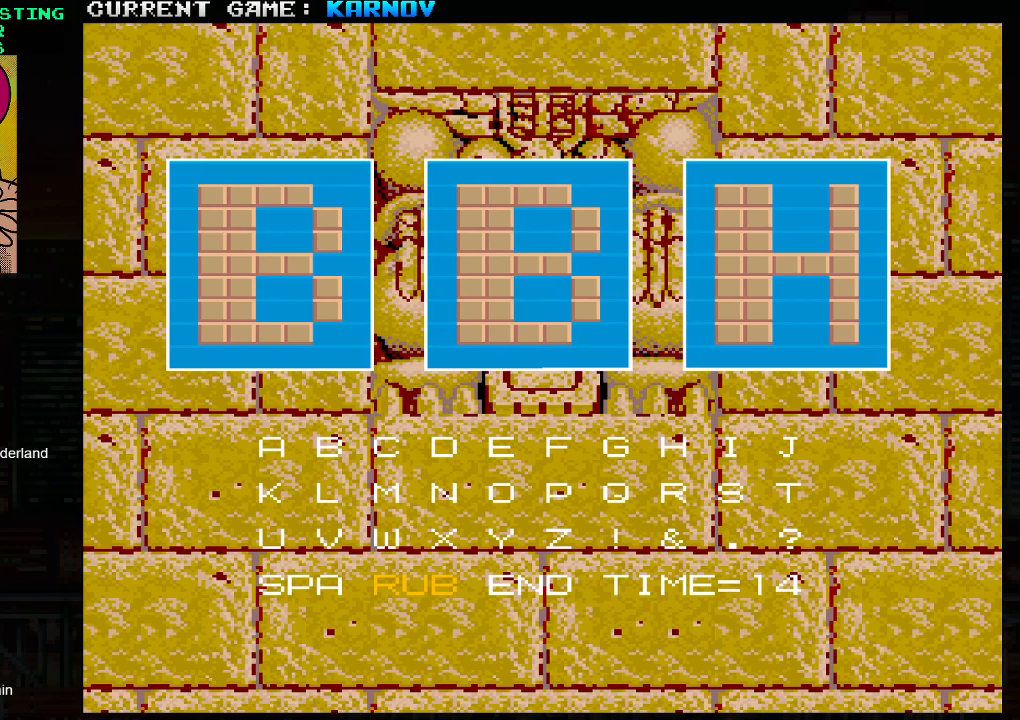
{"buttons": [], "left_stick": "center", "events": [[17, "left_stick", "right"], [167, "left_stick", "center"]]}